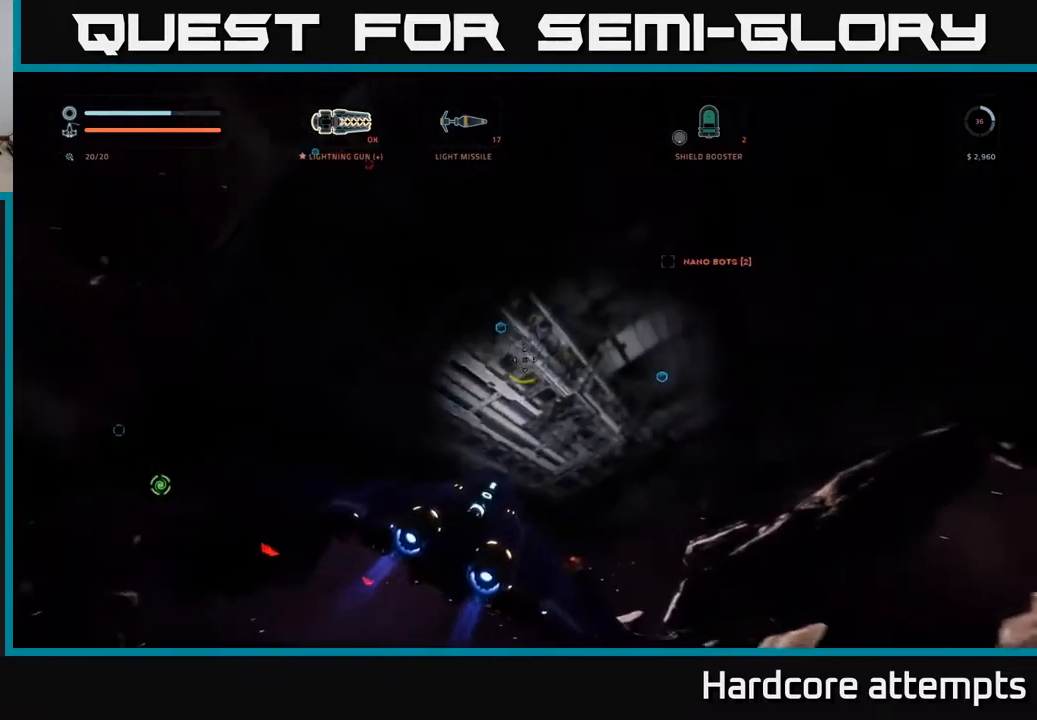
Gameplay with a controller (Xbox layout); each line is a JSON object with the inputs held at the frame after it. "events" lists button and stick changes between this image and that frame as [ms after this image, input, new state], when the widget could be followed in between.
{"buttons": [], "left_stick": "up", "right_stick": "center", "events": [[234, "right_stick", "up"], [267, "X", "up"], [300, "left_stick", "up"], [417, "right_stick", "center"]]}
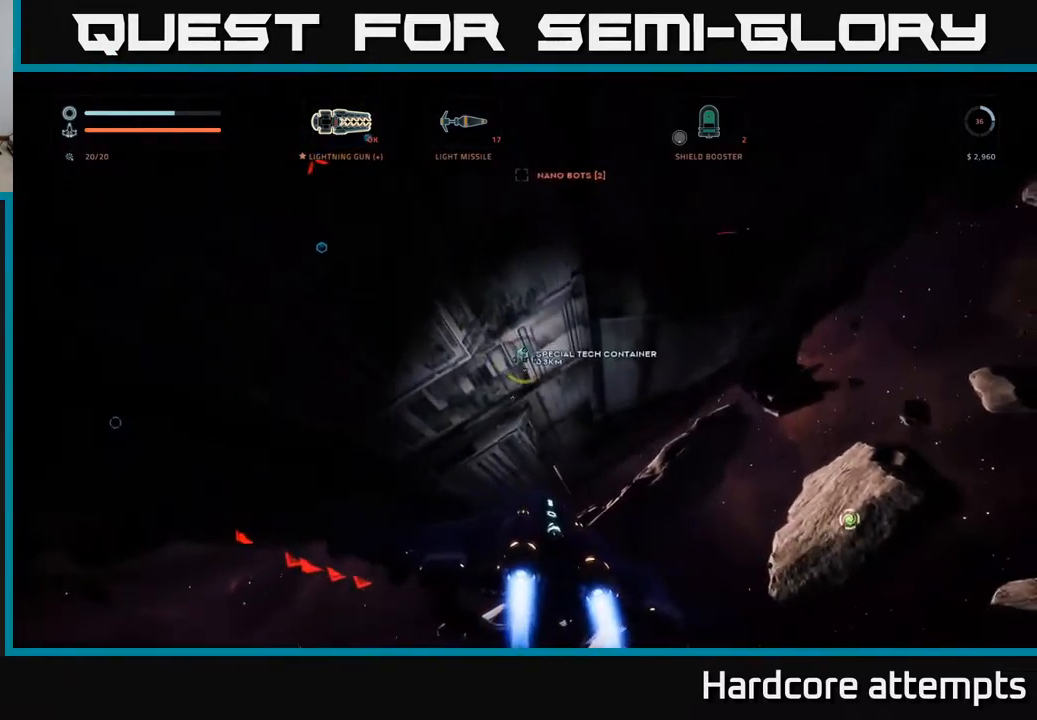
{"buttons": ["X"], "left_stick": "up-right", "right_stick": "center", "events": [[50, "X", "down"], [250, "X", "up"], [250, "left_stick", "up-right"], [417, "X", "down"]]}
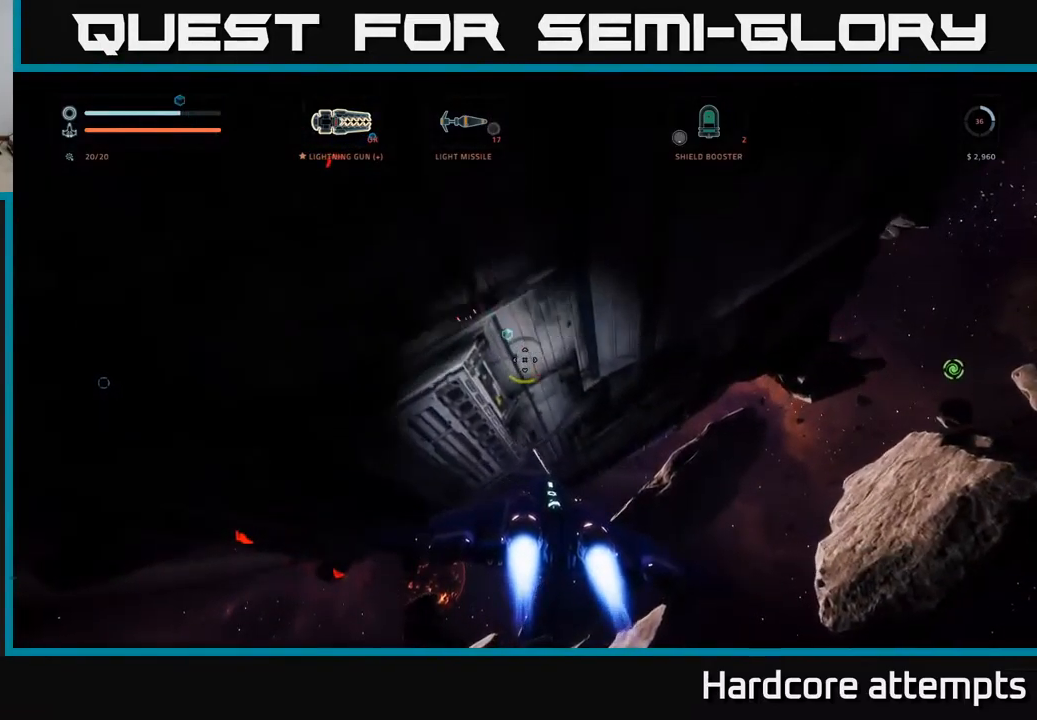
{"buttons": [], "left_stick": "center", "right_stick": "down-left", "events": [[34, "X", "up"], [100, "right_stick", "down-left"], [384, "left_stick", "center"]]}
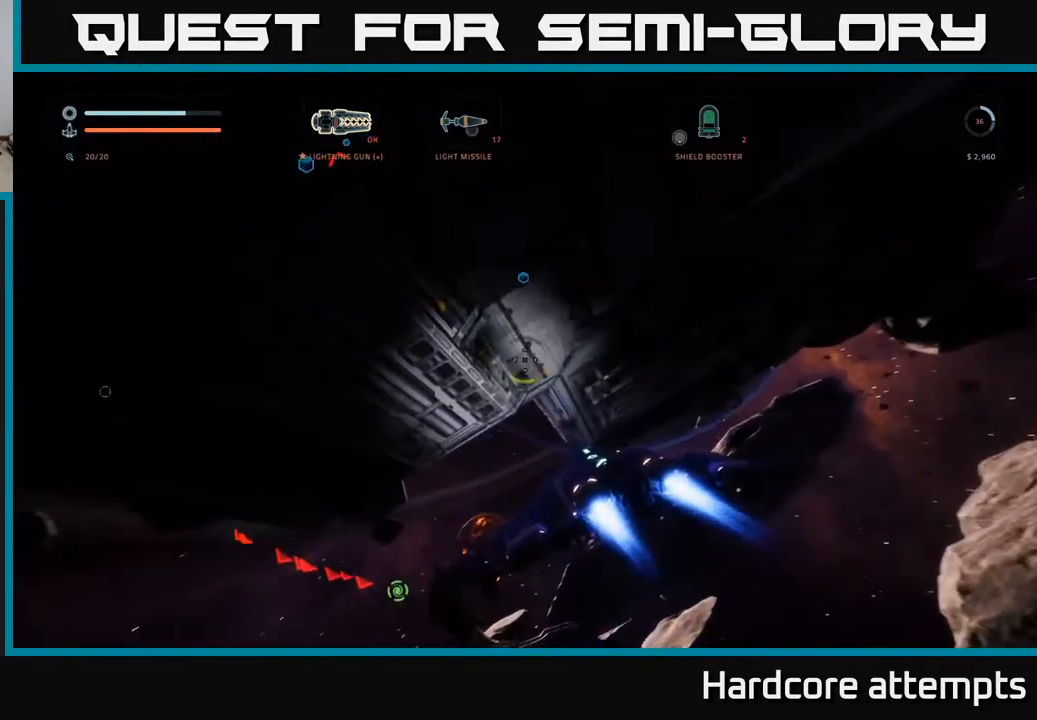
{"buttons": [], "left_stick": "center", "right_stick": "center", "events": [[167, "left_stick", "down-left"], [317, "left_stick", "left"], [384, "right_stick", "center"], [450, "left_stick", "center"]]}
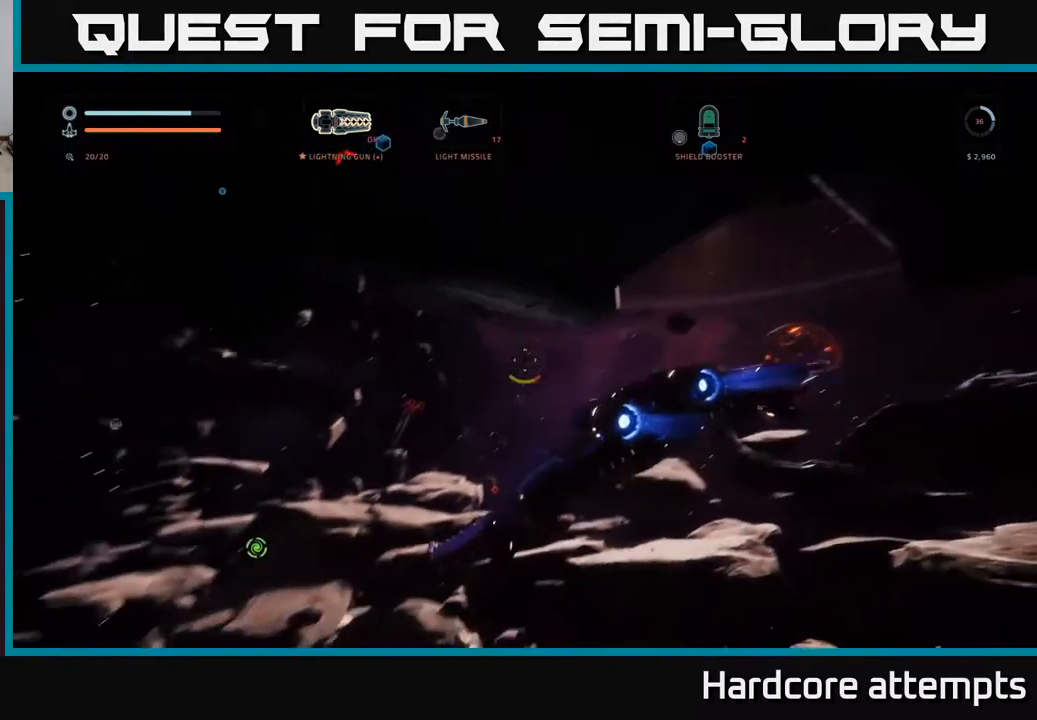
{"buttons": ["R1"], "left_stick": "up-right", "right_stick": "right", "events": [[50, "left_stick", "up"], [250, "right_stick", "up"], [317, "left_stick", "up-right"], [334, "right_stick", "center"], [400, "right_stick", "right"], [484, "R1", "down"]]}
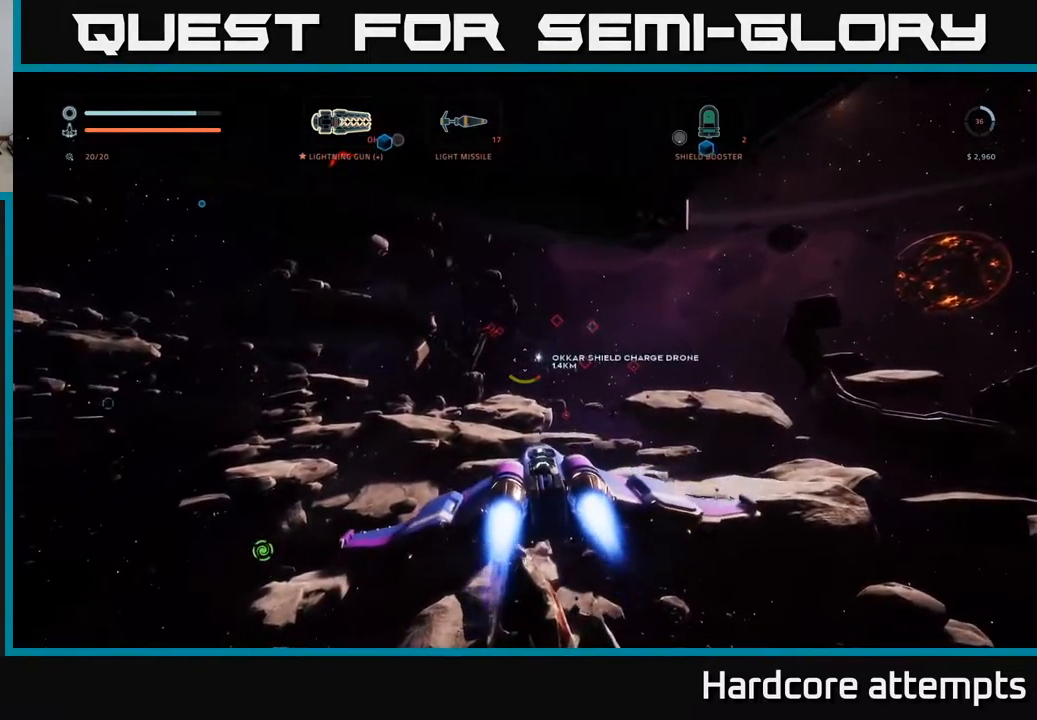
{"buttons": [], "left_stick": "up", "right_stick": "center", "events": [[67, "R1", "up"], [150, "right_stick", "center"], [217, "right_stick", "right"], [300, "left_stick", "up"], [400, "right_stick", "center"]]}
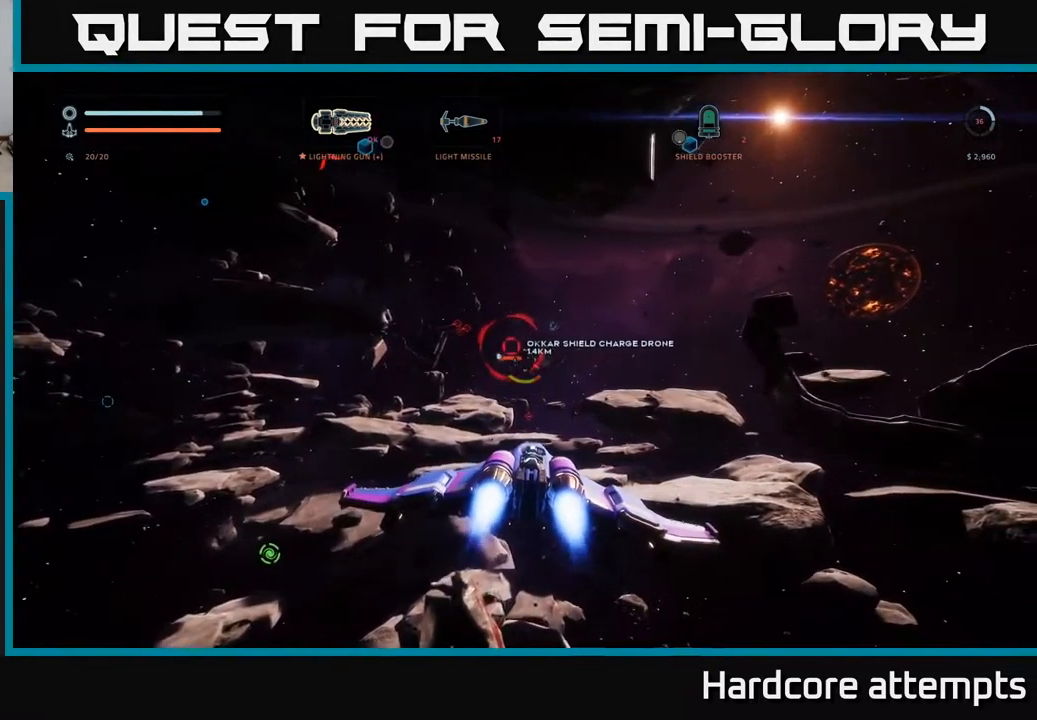
{"buttons": [], "left_stick": "up-left", "right_stick": "down-left", "events": [[34, "left_stick", "up-left"], [84, "right_stick", "up-left"], [184, "R2", "down"], [267, "left_stick", "up"], [317, "right_stick", "center"], [400, "left_stick", "up-left"], [467, "R2", "up"], [500, "right_stick", "down-left"]]}
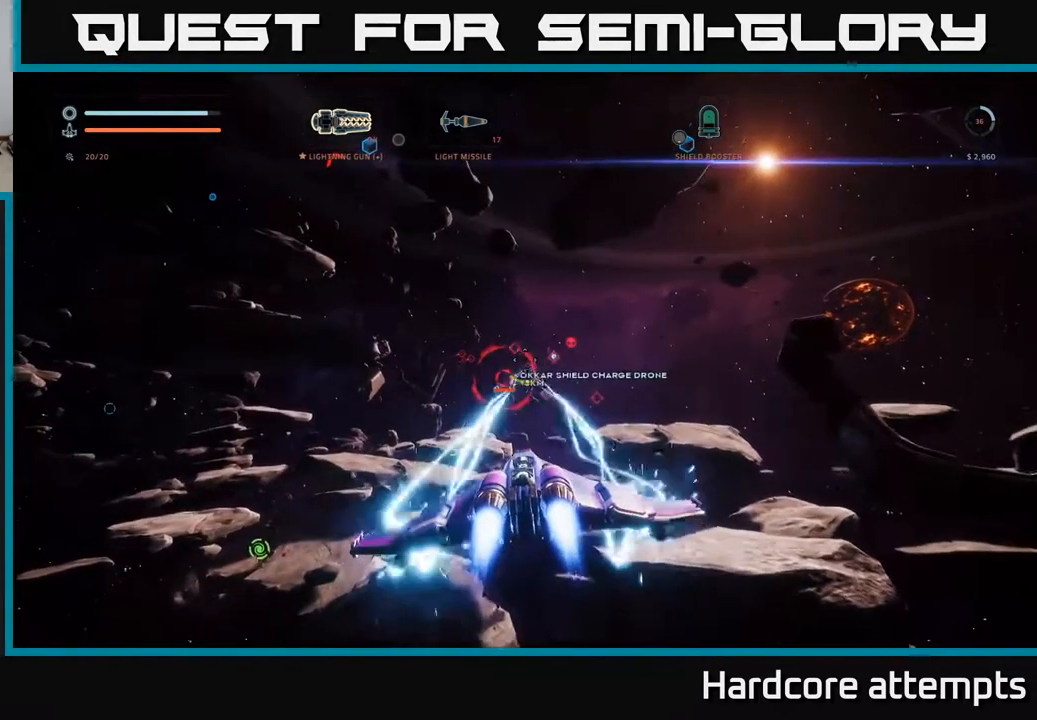
{"buttons": [], "left_stick": "center", "right_stick": "down-right", "events": [[134, "R2", "down"], [134, "right_stick", "center"], [234, "left_stick", "left"], [334, "R2", "up"], [484, "left_stick", "center"], [500, "right_stick", "down-right"]]}
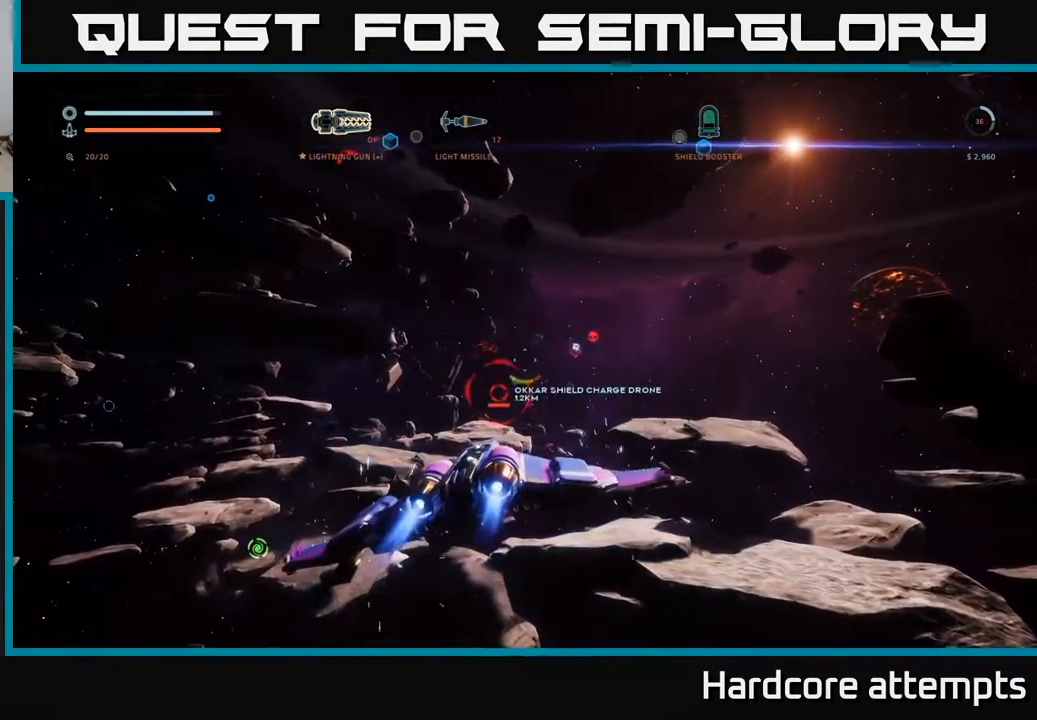
{"buttons": [], "left_stick": "center", "right_stick": "center", "events": [[100, "right_stick", "center"], [167, "left_stick", "left"], [351, "left_stick", "center"], [384, "right_stick", "left"], [434, "right_stick", "center"]]}
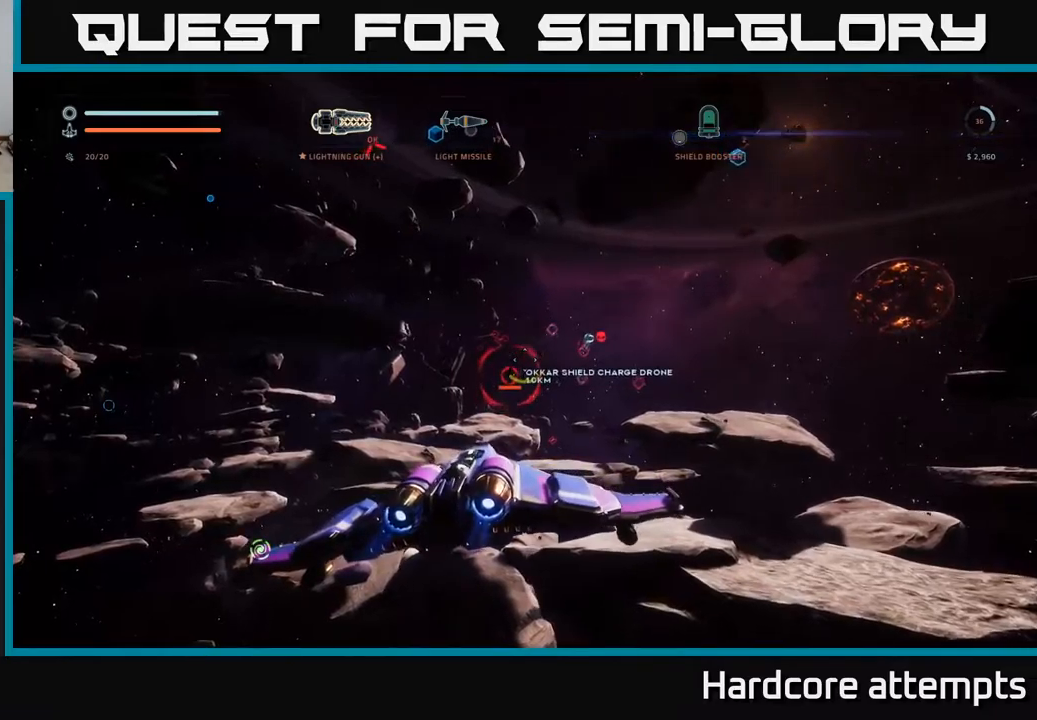
{"buttons": [], "left_stick": "up-left", "right_stick": "center", "events": [[16, "left_stick", "right"], [100, "R2", "down"], [133, "left_stick", "center"], [200, "left_stick", "left"], [383, "left_stick", "up-left"], [450, "R2", "up"]]}
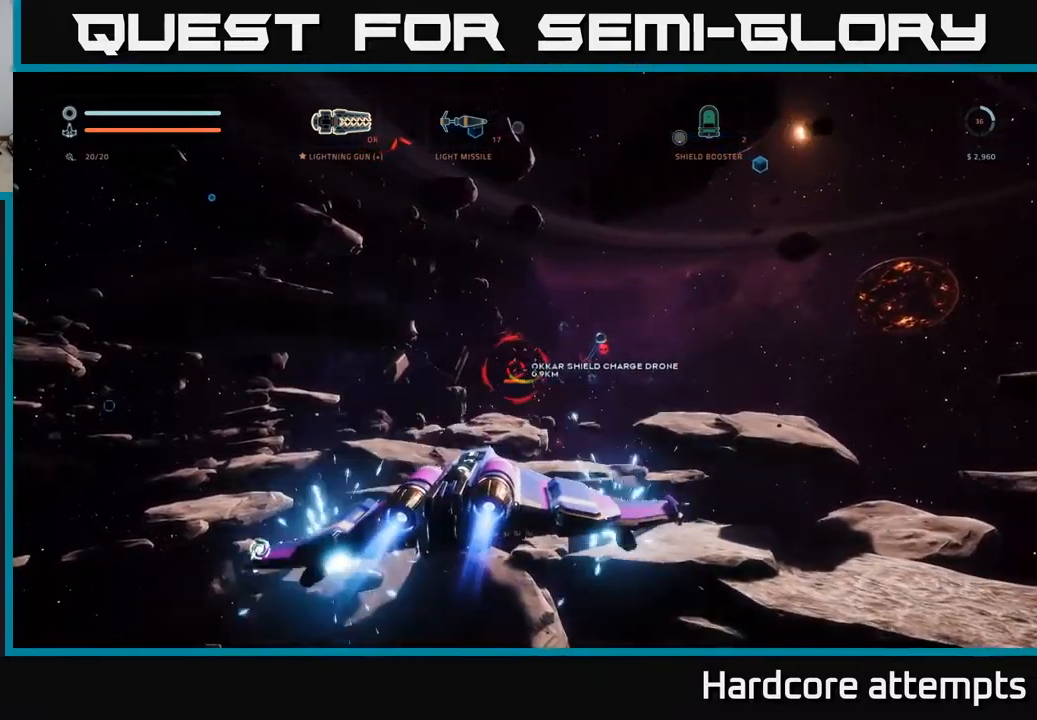
{"buttons": ["R2"], "left_stick": "up", "right_stick": "center", "events": [[83, "R2", "down"], [166, "right_stick", "down-left"], [266, "right_stick", "center"], [350, "left_stick", "up"]]}
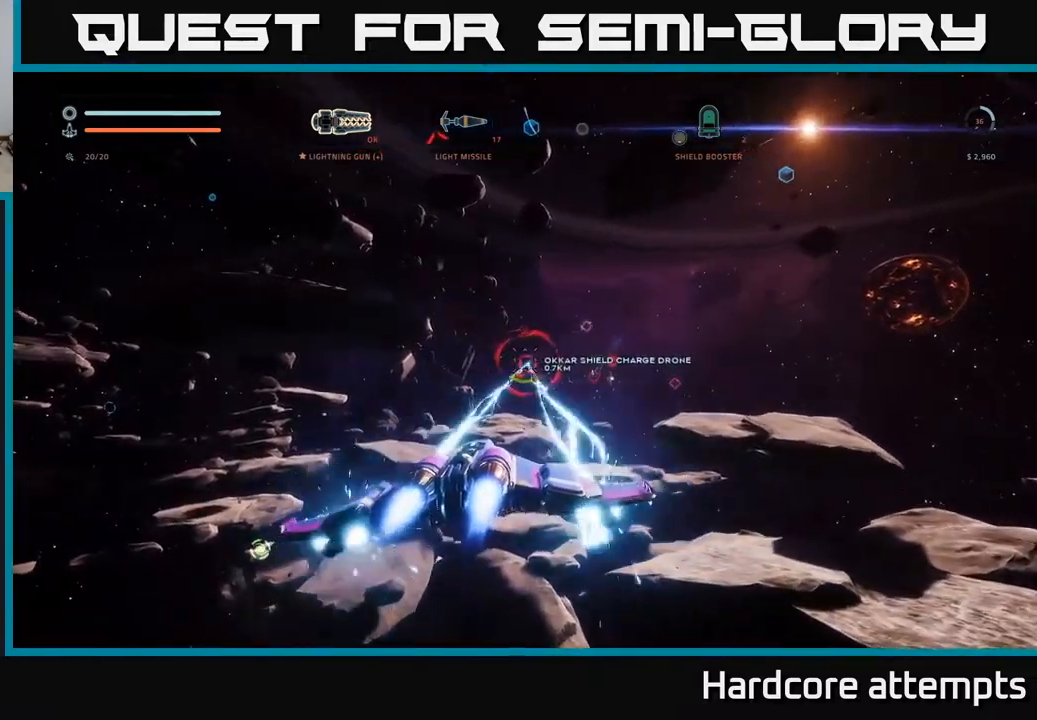
{"buttons": [], "left_stick": "up", "right_stick": "center", "events": [[66, "left_stick", "up-right"], [83, "right_stick", "right"], [183, "left_stick", "up"], [183, "right_stick", "up-right"], [283, "right_stick", "center"], [500, "R2", "up"]]}
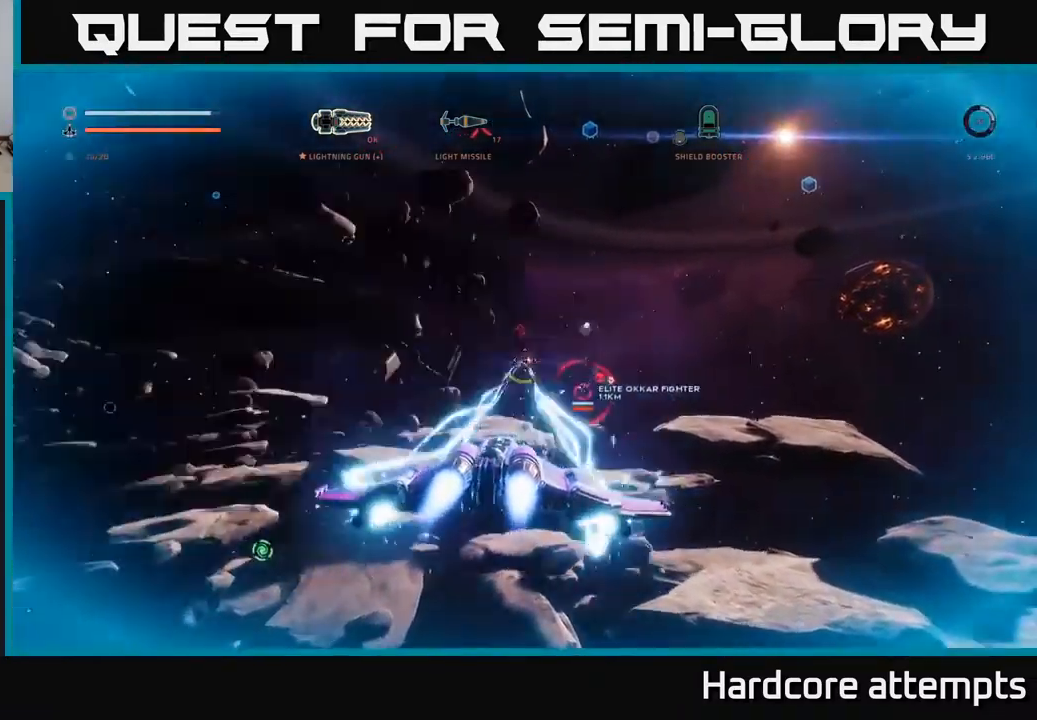
{"buttons": ["X"], "left_stick": "up-left", "right_stick": "right", "events": [[16, "right_stick", "right"], [50, "left_stick", "right"], [116, "X", "down"], [183, "R2", "down"], [183, "right_stick", "down"], [250, "left_stick", "up-left"], [250, "right_stick", "center"], [366, "R2", "up"], [483, "right_stick", "right"]]}
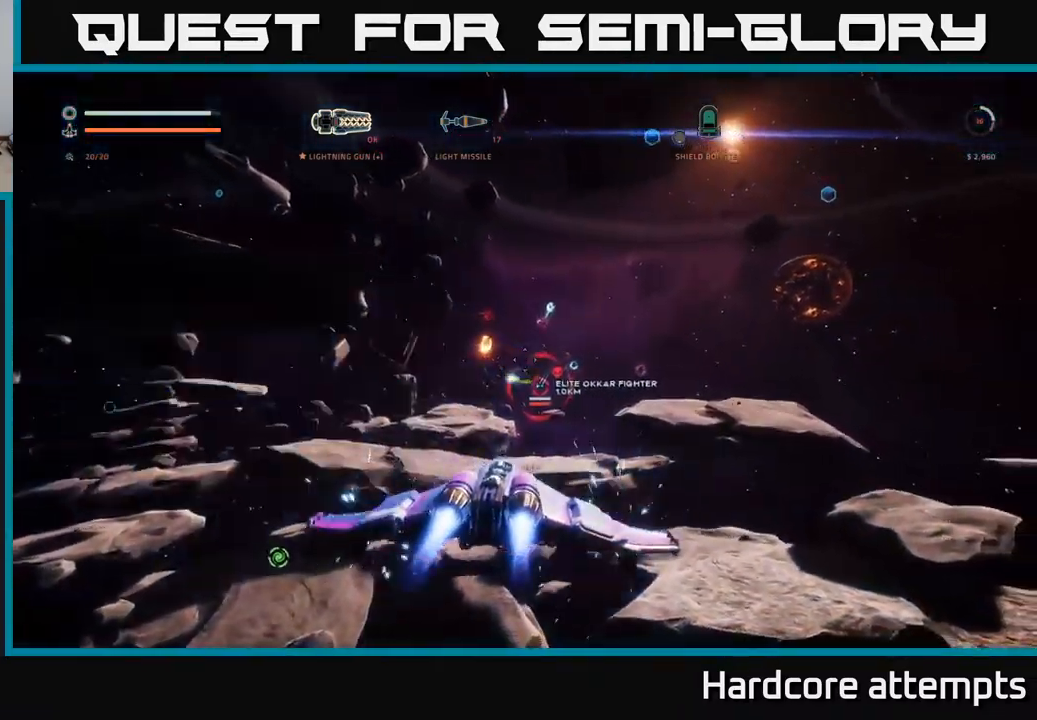
{"buttons": ["A", "R2"], "left_stick": "down-right", "right_stick": "center", "events": [[83, "X", "up"], [133, "right_stick", "center"], [150, "R2", "down"], [316, "A", "down"], [333, "left_stick", "left"], [500, "left_stick", "down-right"]]}
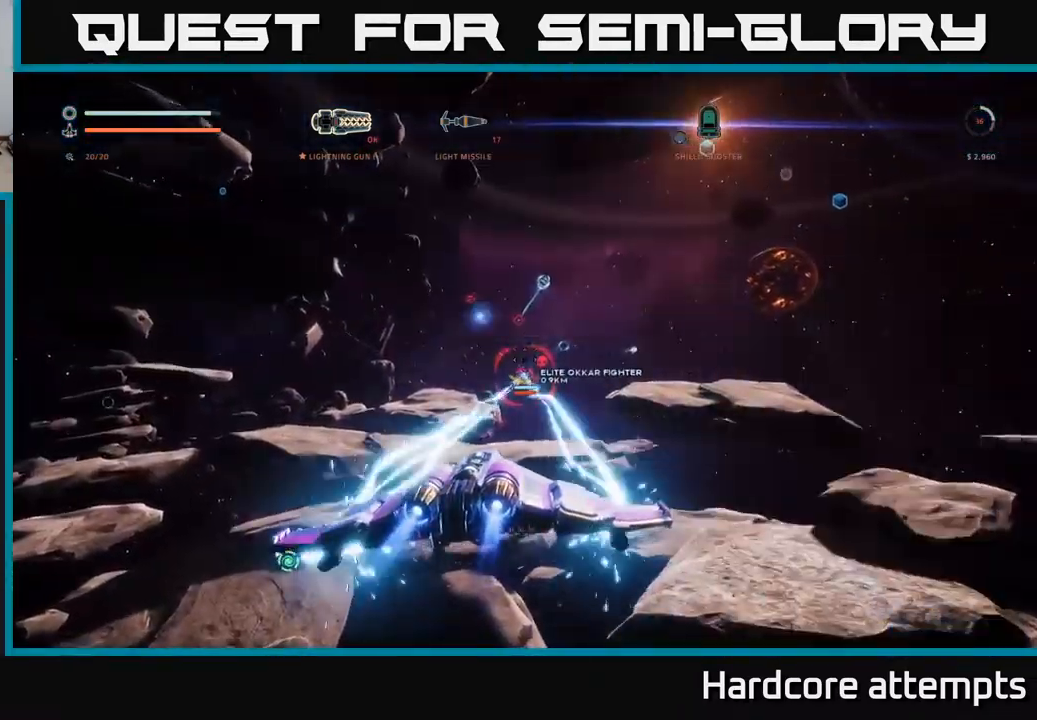
{"buttons": ["A", "R2"], "left_stick": "right", "right_stick": "center", "events": [[216, "left_stick", "right"]]}
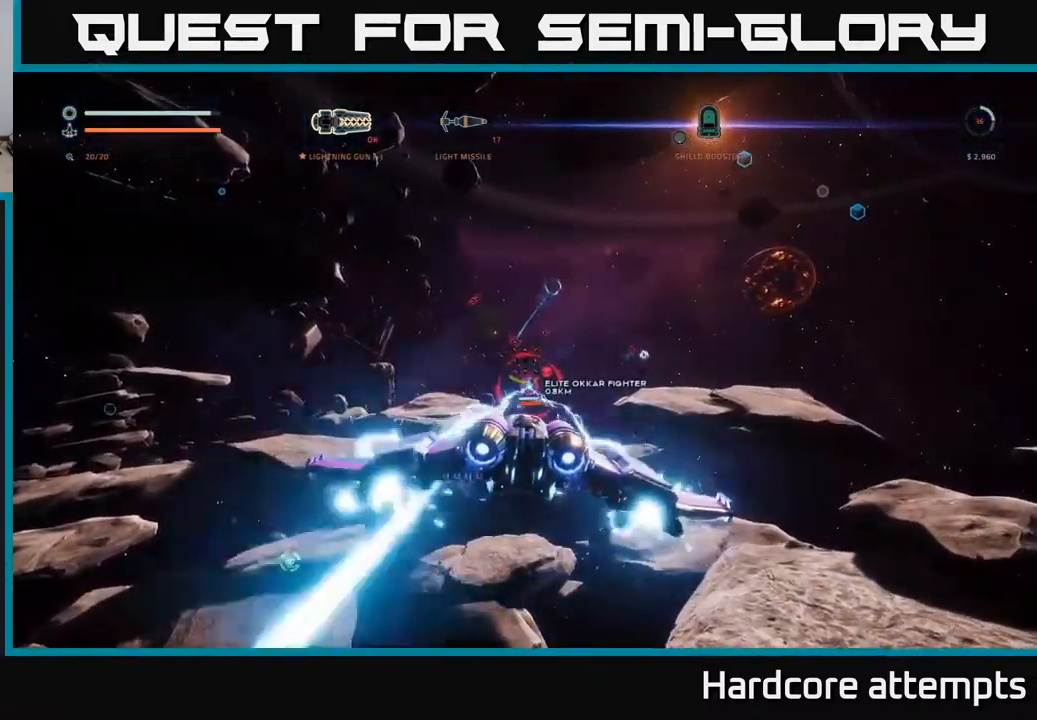
{"buttons": ["X", "R2"], "left_stick": "left", "right_stick": "down", "events": [[16, "R2", "up"], [66, "right_stick", "up"], [100, "left_stick", "up"], [216, "left_stick", "left"], [216, "right_stick", "center"], [233, "A", "up"], [300, "R1", "down"], [383, "X", "down"], [416, "R1", "up"], [433, "right_stick", "down"], [466, "R2", "down"]]}
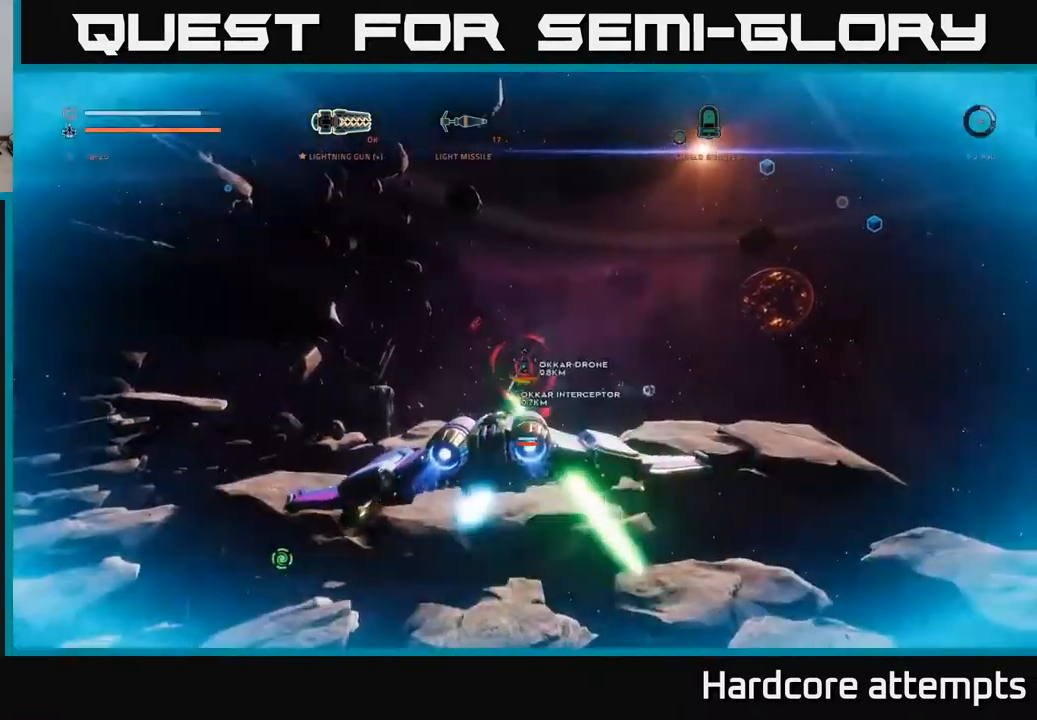
{"buttons": ["X", "R2"], "left_stick": "left", "right_stick": "center", "events": [[50, "right_stick", "center"], [200, "right_stick", "right"], [266, "right_stick", "center"]]}
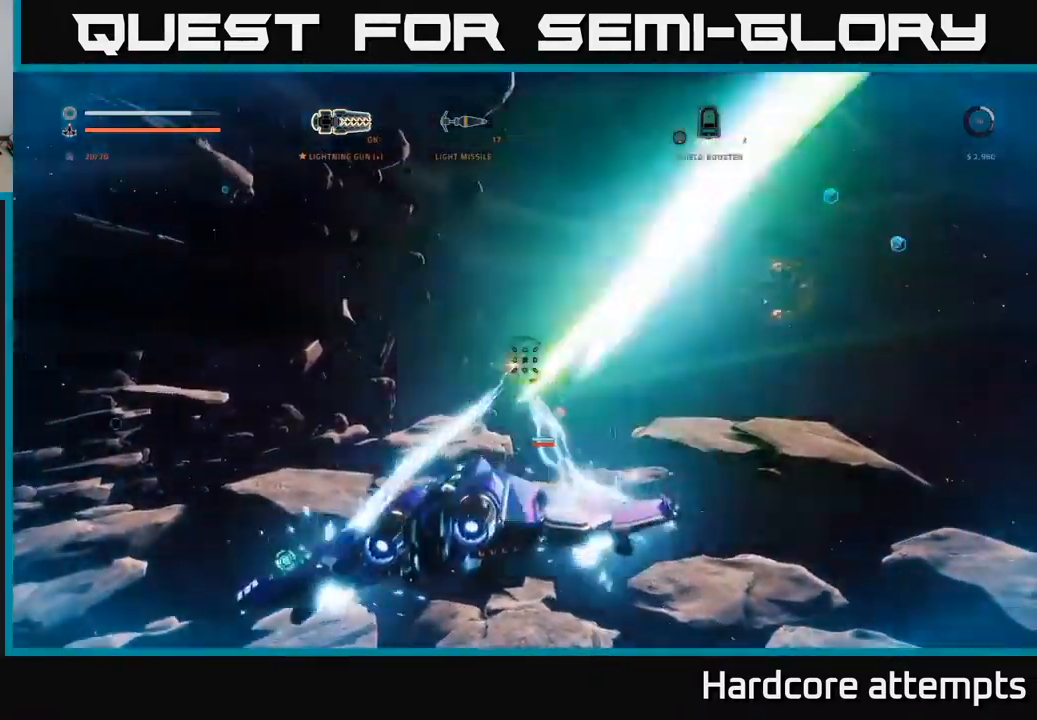
{"buttons": ["A"], "left_stick": "right", "right_stick": "down-right", "events": [[33, "right_stick", "up-left"], [116, "X", "up"], [166, "right_stick", "center"], [200, "R2", "up"], [200, "left_stick", "down"], [250, "A", "down"], [250, "right_stick", "down"], [266, "left_stick", "right"], [366, "right_stick", "down-right"]]}
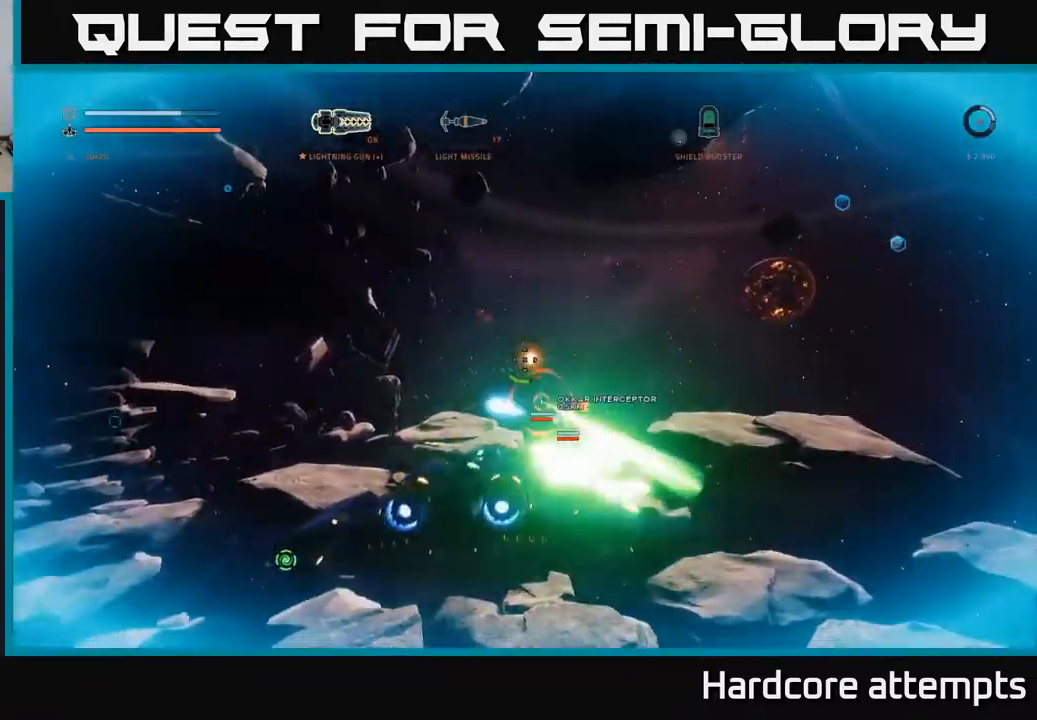
{"buttons": ["X", "R2"], "left_stick": "down-left", "right_stick": "center", "events": [[66, "right_stick", "center"], [116, "A", "up"], [183, "R2", "down"], [233, "X", "down"], [233, "right_stick", "up"], [300, "left_stick", "down"], [399, "right_stick", "center"], [482, "left_stick", "down-left"]]}
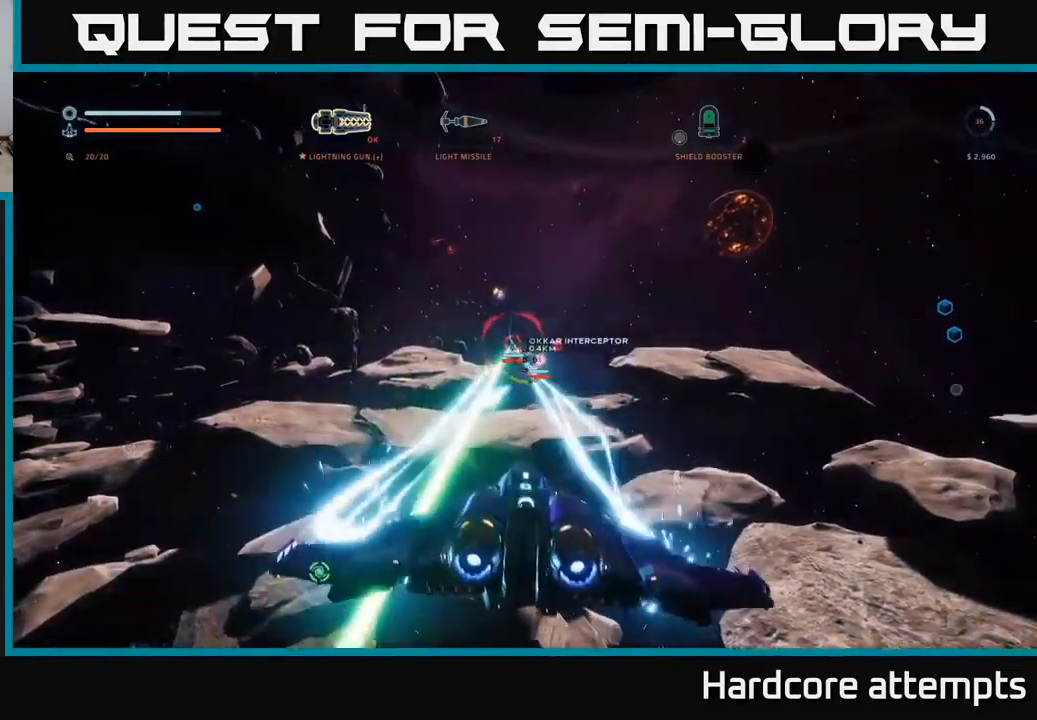
{"buttons": ["A", "R2"], "left_stick": "left", "right_stick": "right", "events": [[183, "X", "up"], [250, "right_stick", "right"], [267, "left_stick", "left"], [333, "A", "down"]]}
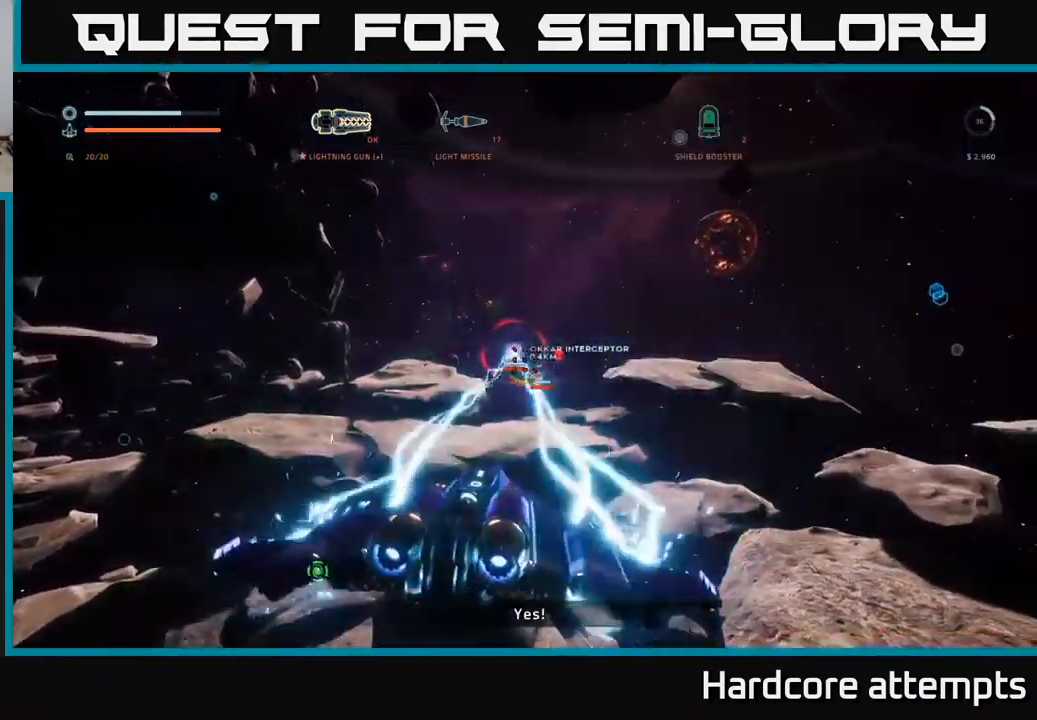
{"buttons": ["X"], "left_stick": "right", "right_stick": "down-right", "events": [[17, "right_stick", "center"], [83, "left_stick", "down"], [150, "left_stick", "down-right"], [267, "left_stick", "right"], [317, "A", "up"], [417, "R2", "up"], [417, "X", "down"], [467, "right_stick", "down-right"]]}
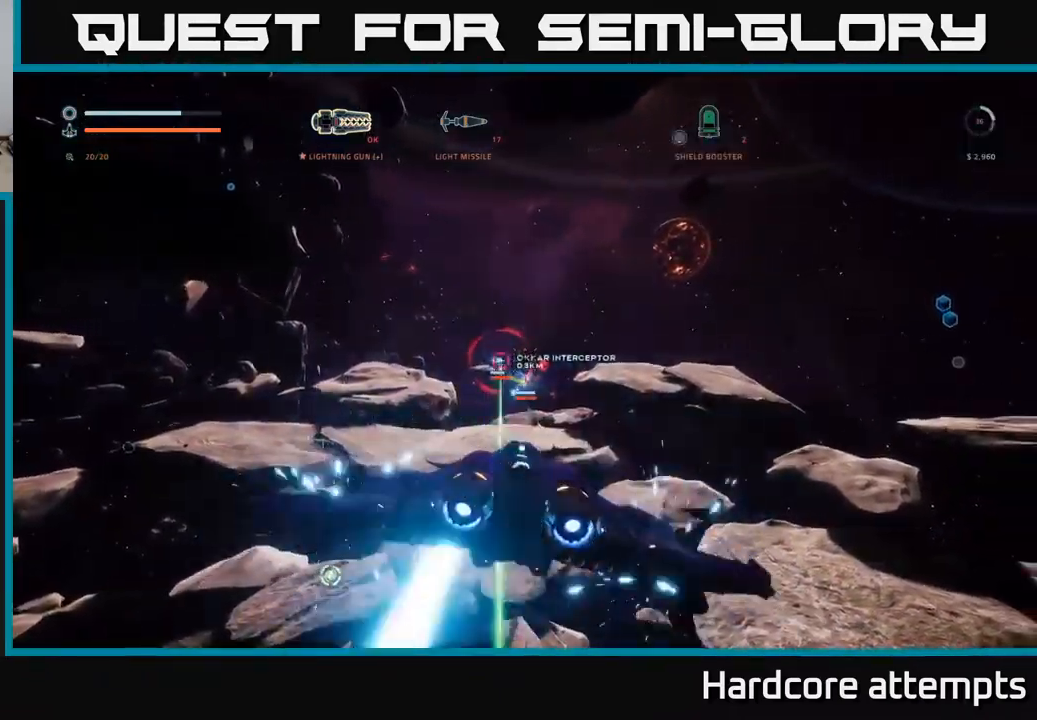
{"buttons": ["X", "R2"], "left_stick": "left", "right_stick": "up", "events": [[167, "right_stick", "center"], [217, "R2", "down"], [250, "left_stick", "up-left"], [367, "left_stick", "left"], [467, "right_stick", "up"]]}
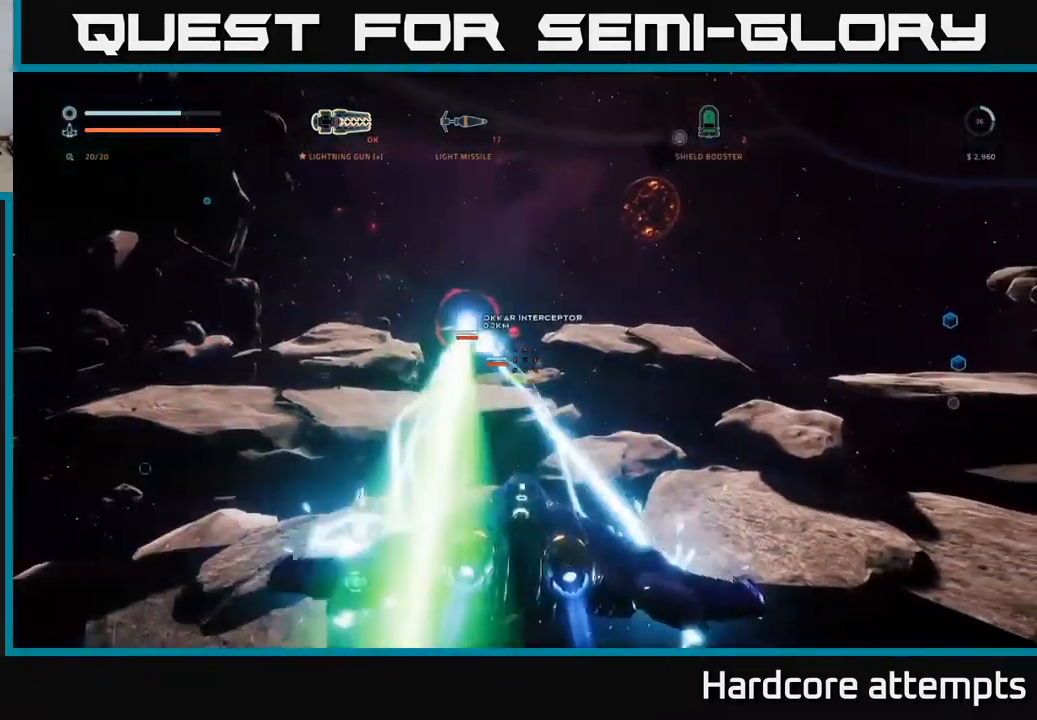
{"buttons": ["R2"], "left_stick": "down-left", "right_stick": "center", "events": [[100, "left_stick", "down"], [100, "right_stick", "right"], [117, "X", "up"], [133, "R2", "up"], [167, "left_stick", "right"], [267, "right_stick", "center"], [300, "R2", "down"], [317, "left_stick", "left"], [467, "left_stick", "down-left"]]}
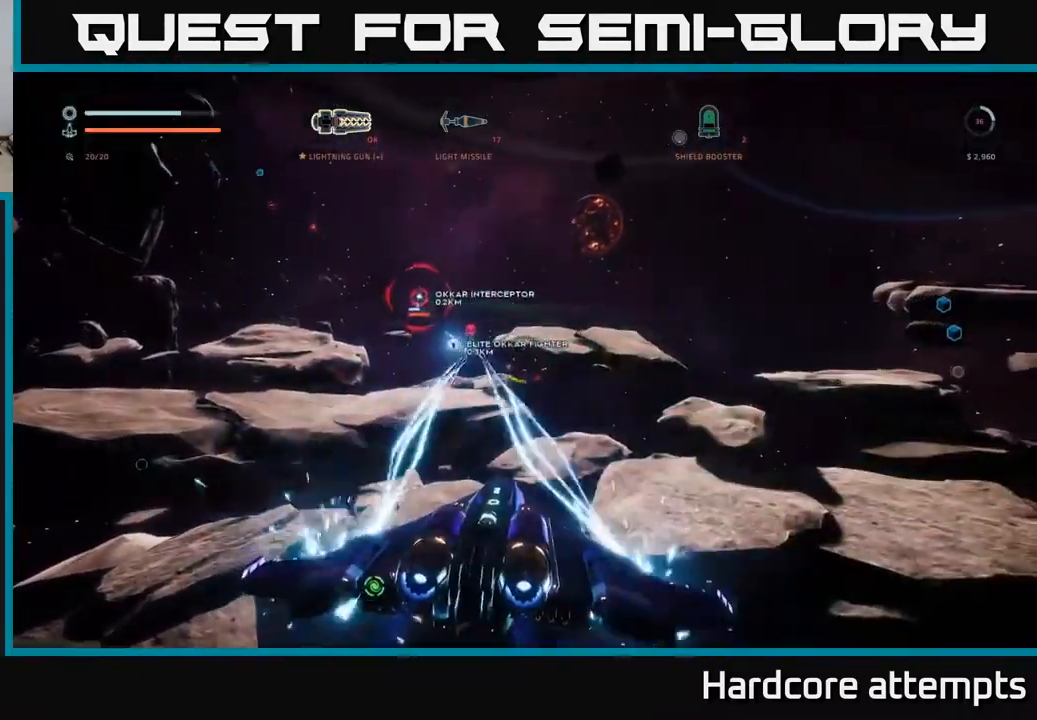
{"buttons": ["A", "R2"], "left_stick": "down", "right_stick": "center", "events": [[83, "left_stick", "down"], [100, "R2", "up"], [133, "right_stick", "down-right"], [200, "R2", "down"], [217, "A", "down"], [300, "right_stick", "center"]]}
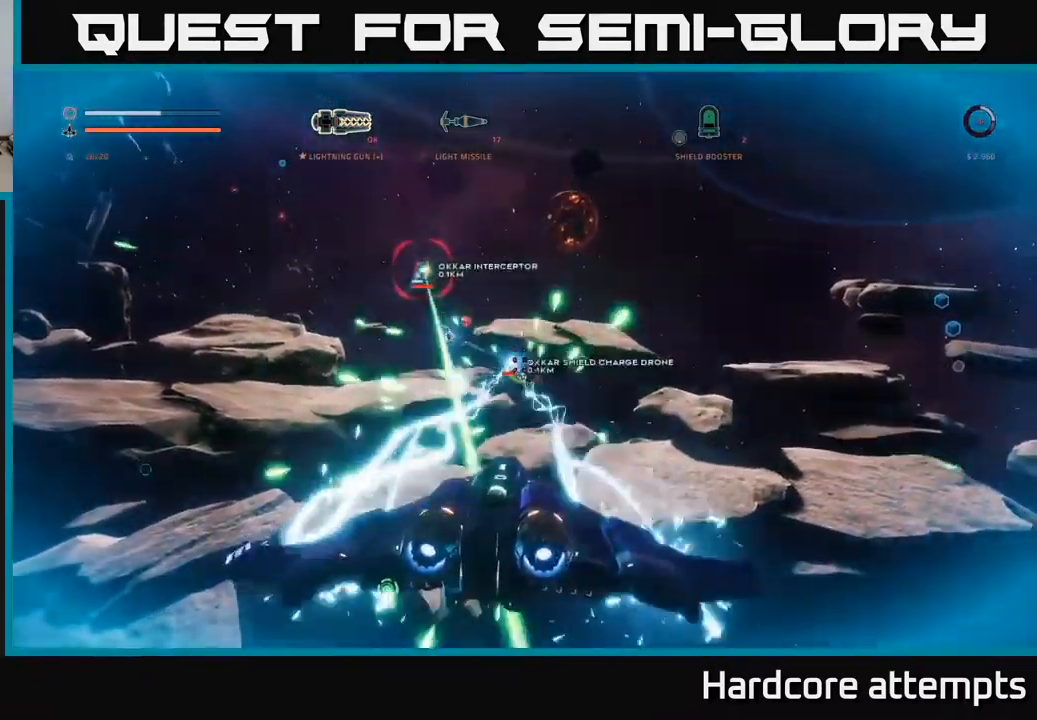
{"buttons": ["R2"], "left_stick": "left", "right_stick": "up-left", "events": [[17, "left_stick", "down-left"], [133, "right_stick", "down-right"], [267, "left_stick", "left"], [333, "right_stick", "center"], [450, "A", "up"], [483, "right_stick", "up-left"]]}
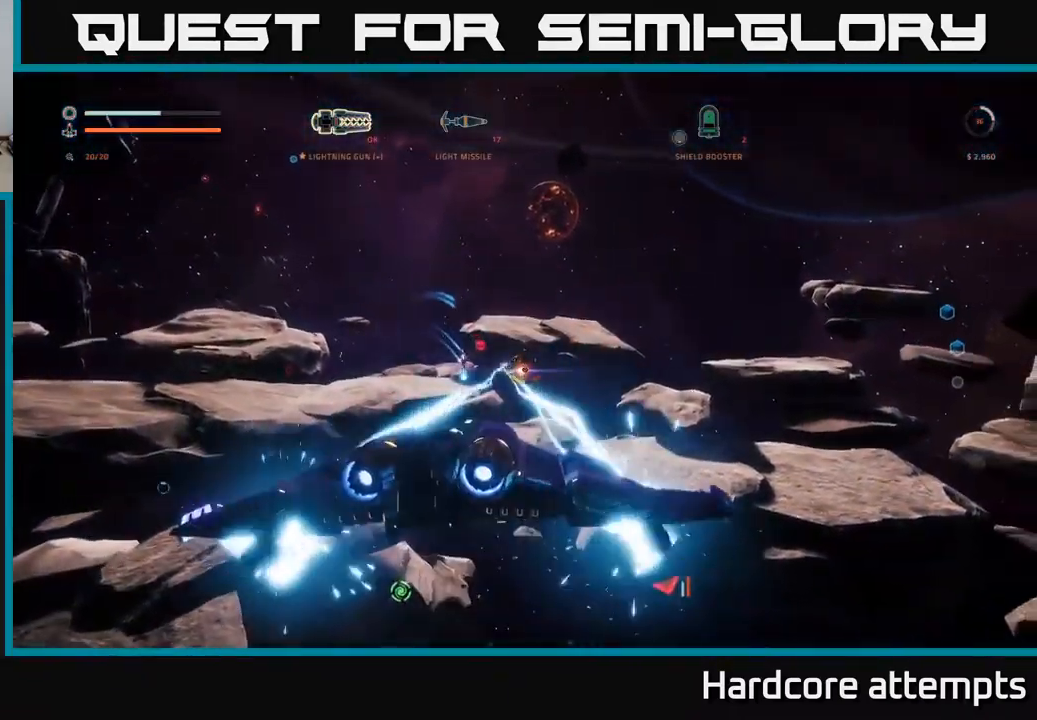
{"buttons": ["X", "R2"], "left_stick": "left", "right_stick": "down-right", "events": [[50, "X", "down"], [117, "R2", "up"], [133, "right_stick", "center"], [233, "R2", "down"], [283, "right_stick", "down-right"]]}
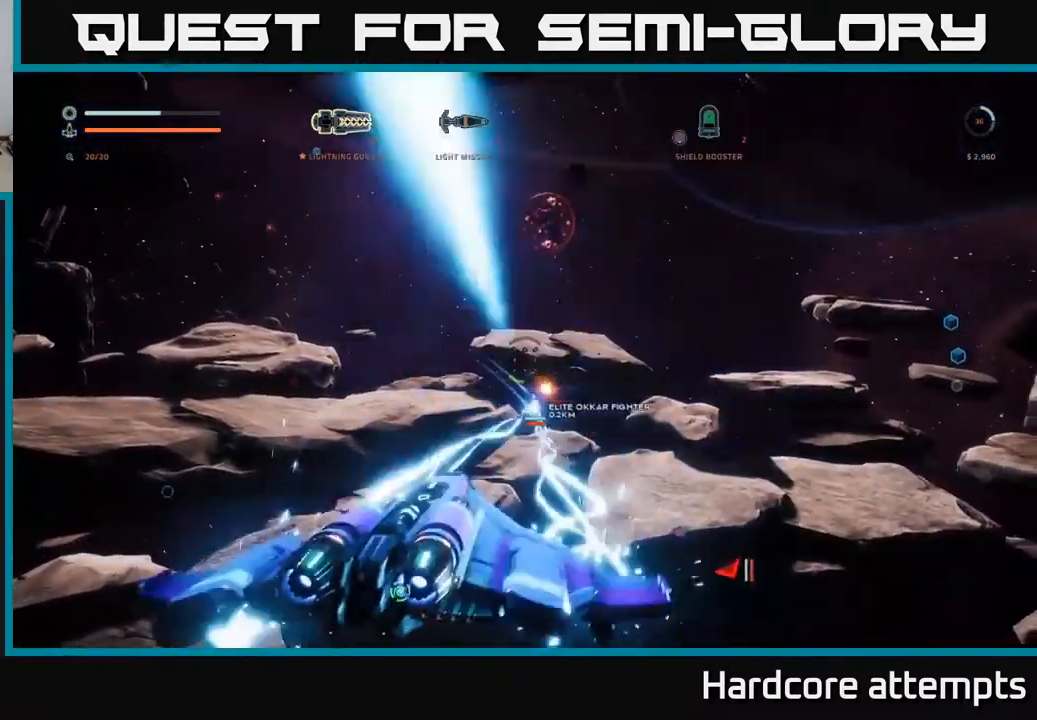
{"buttons": ["A", "R2"], "left_stick": "down-left", "right_stick": "up", "events": [[300, "right_stick", "up-right"], [367, "X", "up"], [417, "left_stick", "down-left"], [433, "A", "down"], [433, "right_stick", "up"]]}
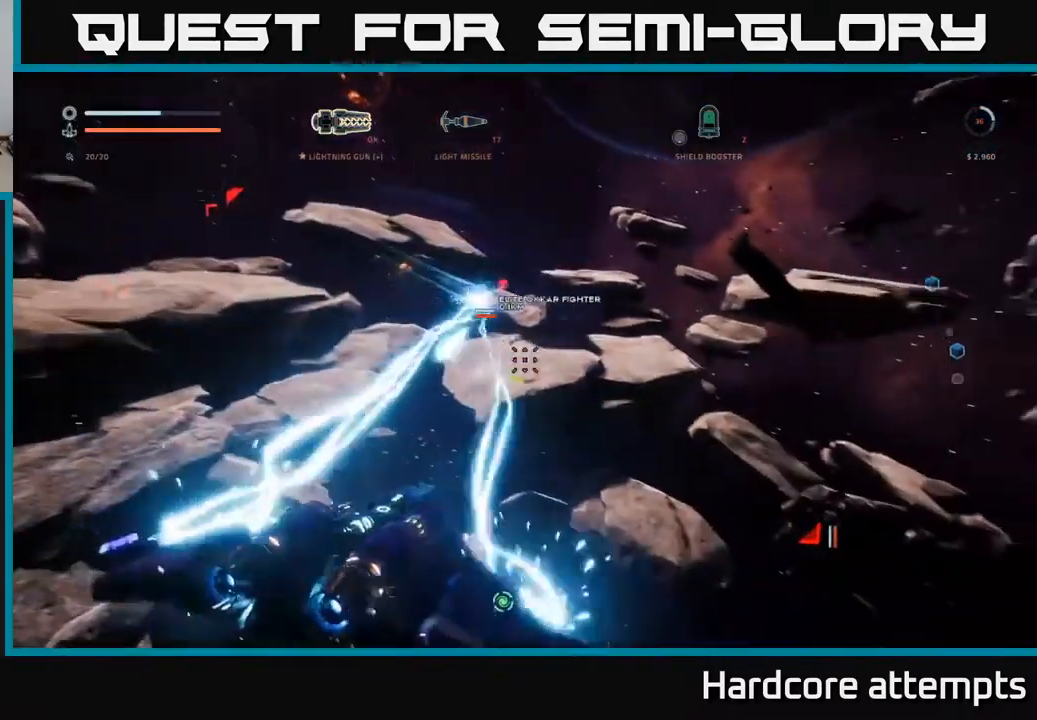
{"buttons": ["A", "B"], "left_stick": "down-right", "right_stick": "center", "events": [[67, "left_stick", "down"], [83, "right_stick", "right"], [400, "R2", "up"], [417, "left_stick", "down-right"], [450, "B", "down"], [500, "right_stick", "center"]]}
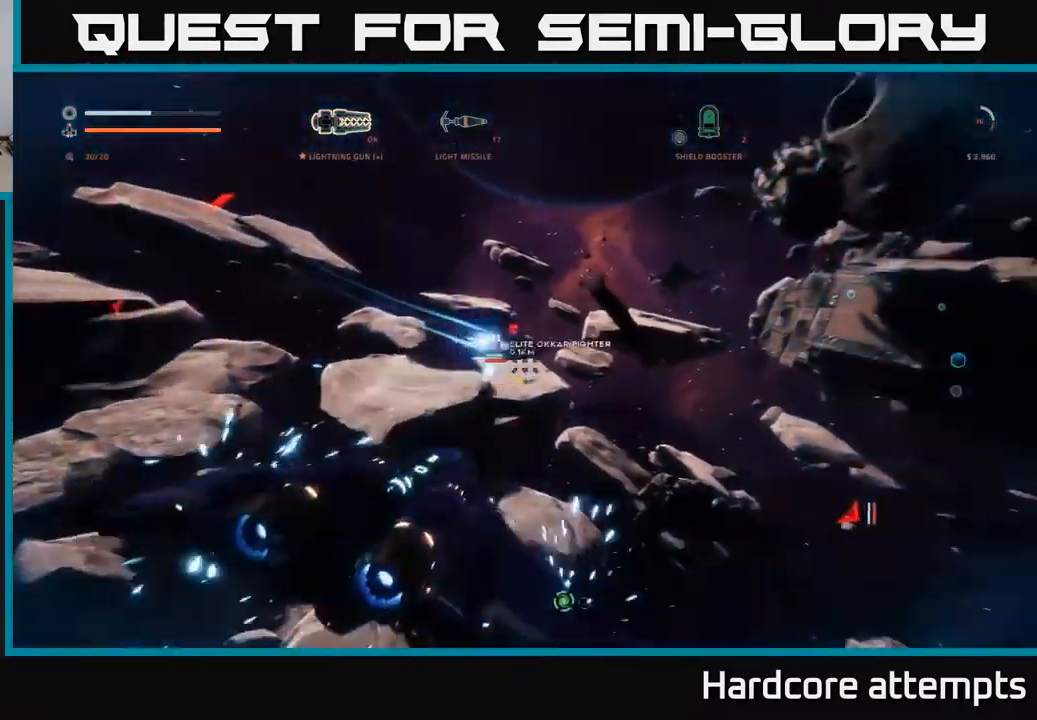
{"buttons": ["X", "R2"], "left_stick": "down", "right_stick": "right", "events": [[50, "B", "up"], [67, "A", "up"], [67, "R2", "down"], [167, "X", "down"], [217, "right_stick", "left"], [250, "left_stick", "down"], [283, "right_stick", "center"], [484, "right_stick", "right"]]}
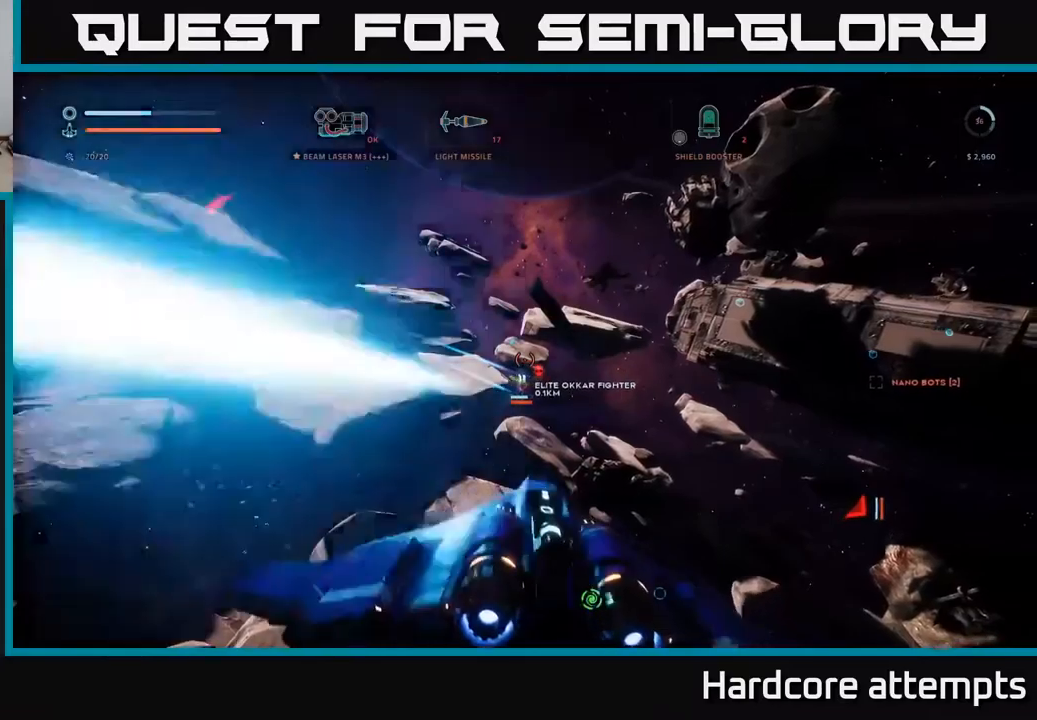
{"buttons": ["A", "R2"], "left_stick": "down-left", "right_stick": "center", "events": [[17, "left_stick", "down-left"], [300, "X", "up"], [384, "right_stick", "center"], [417, "A", "down"]]}